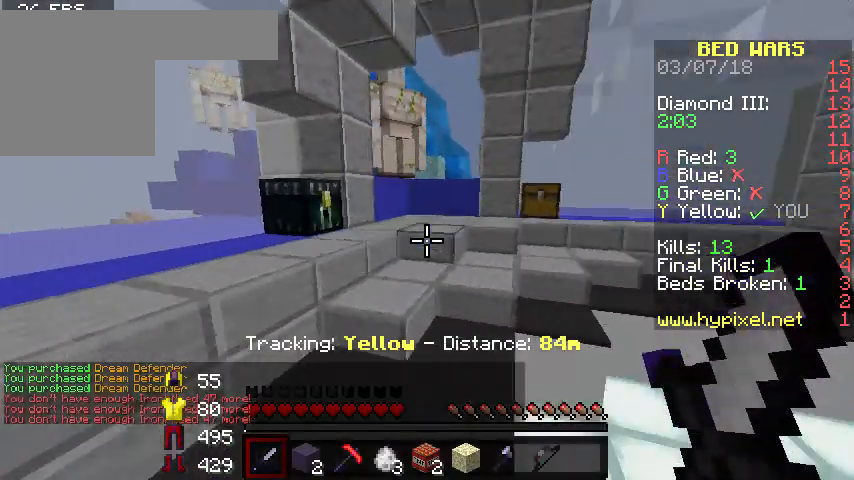
Gameplay with keyboard; each line is a JSON object with the keys held at the frame after it. "events" lists presses ("down") and releases ("up") of "a", "d", "s" and "w" between this image and that frame as [ms after this image, input, new state], when the widget could be followed in between. No other keys are recorded. Mouse input is not recorded.
{"keys": ["w"], "events": [[133, "d", "up"], [133, "w", "up"], [233, "w", "down"], [333, "w", "up"], [400, "w", "down"]]}
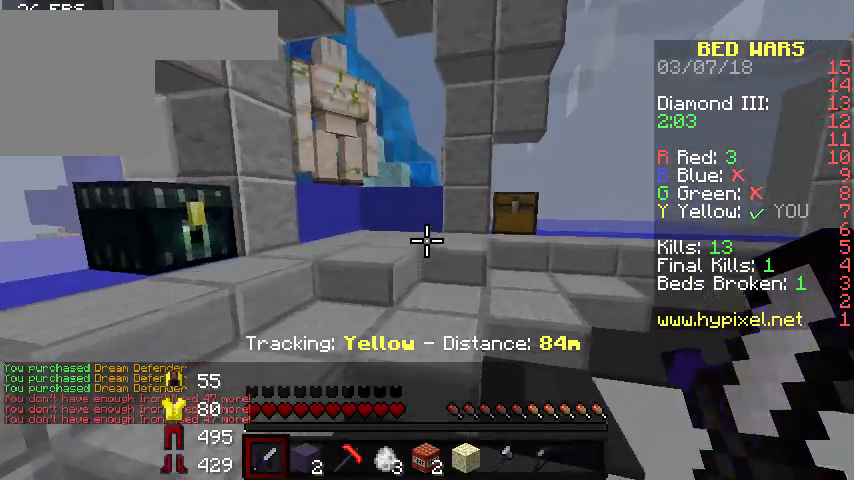
{"keys": ["a", "w"], "events": [[367, "a", "down"]]}
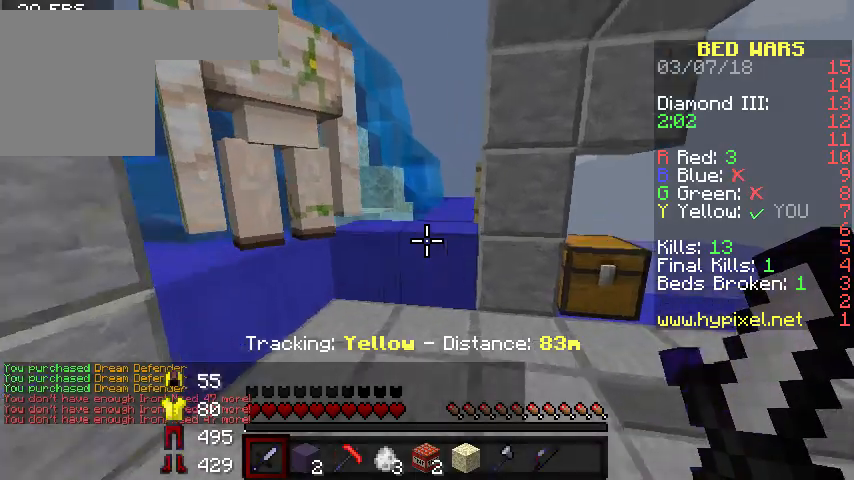
{"keys": ["w"], "events": [[33, "a", "up"]]}
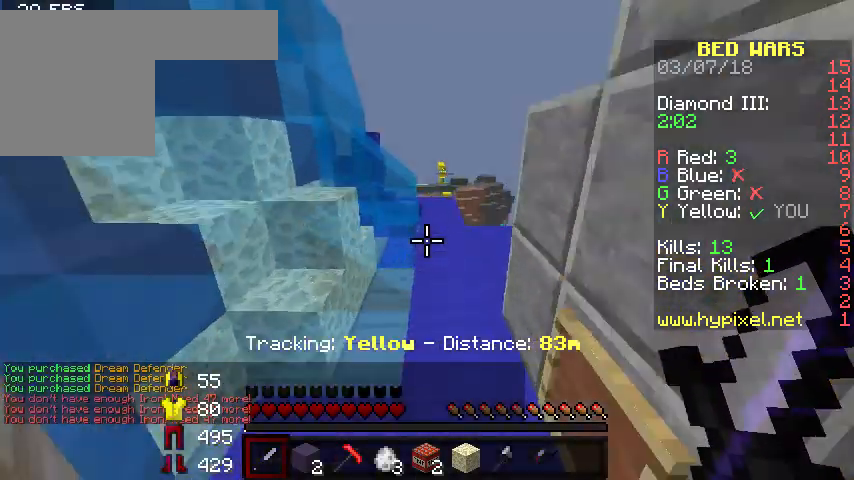
{"keys": ["d", "w"], "events": [[67, "d", "down"], [267, "d", "up"], [467, "d", "down"]]}
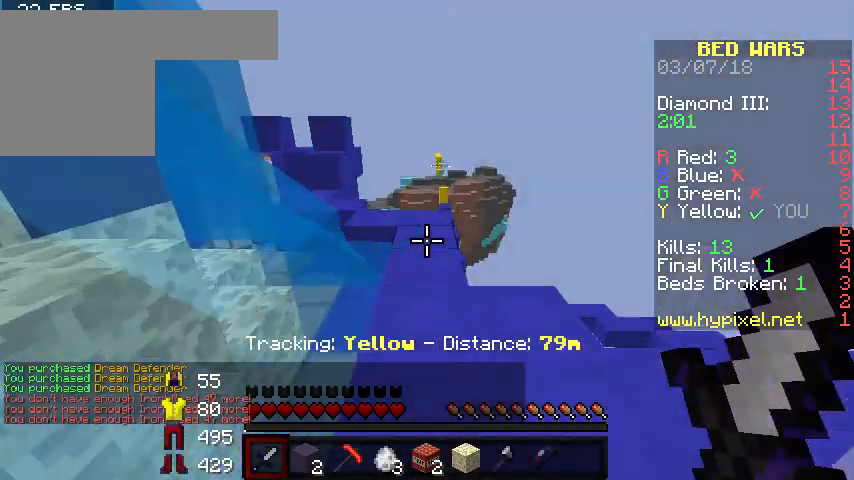
{"keys": ["d", "w"], "events": [[333, "d", "up"], [500, "d", "down"]]}
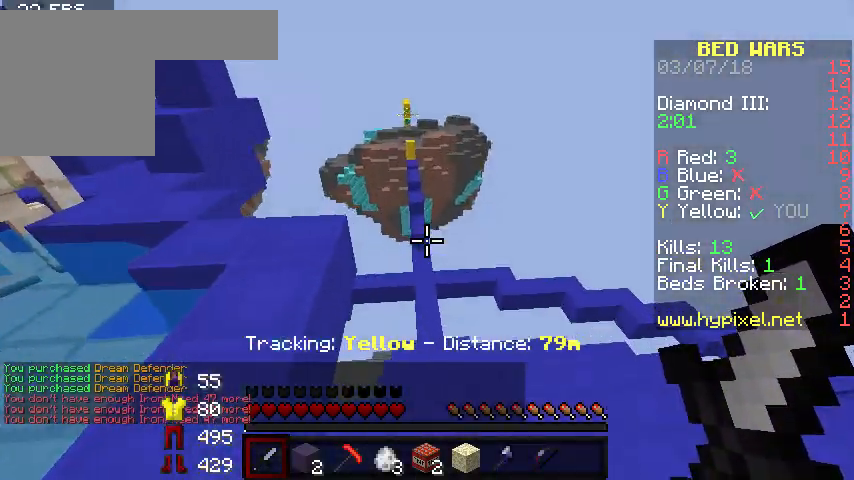
{"keys": ["w"], "events": [[167, "d", "up"]]}
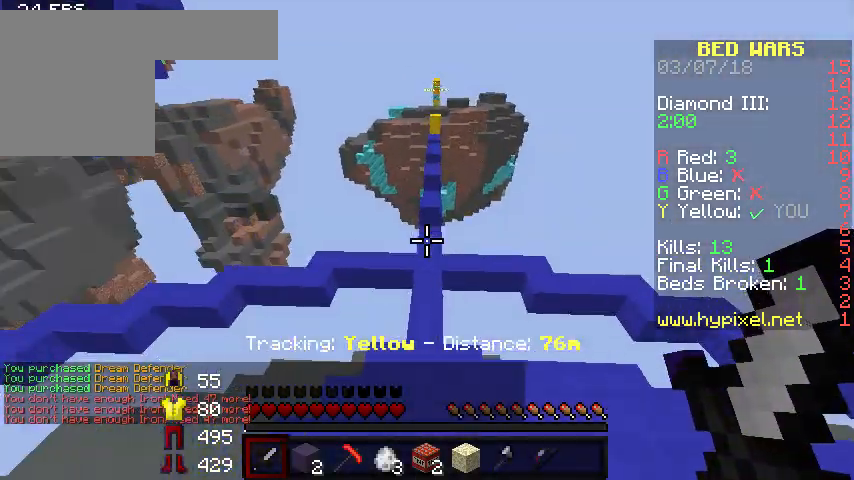
{"keys": ["w"], "events": []}
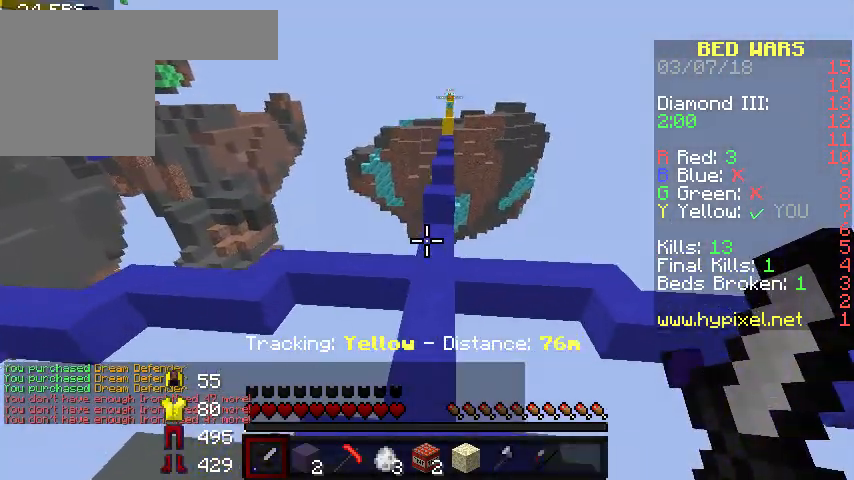
{"keys": ["w"], "events": []}
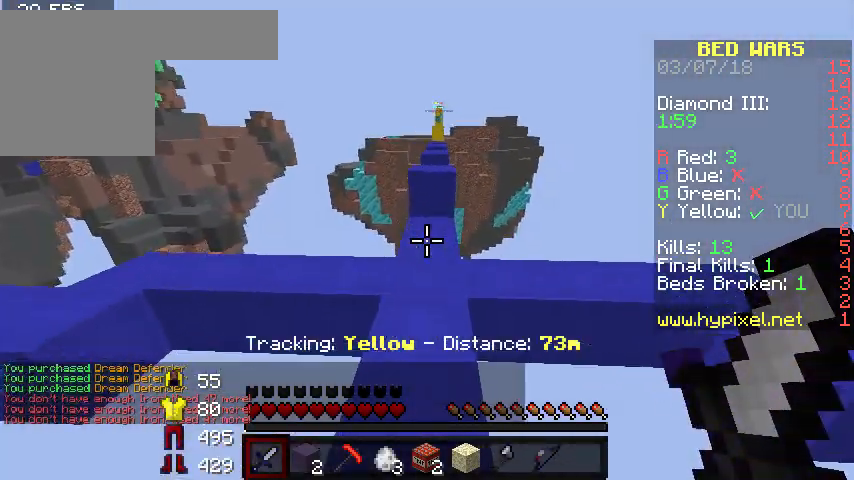
{"keys": ["w"], "events": []}
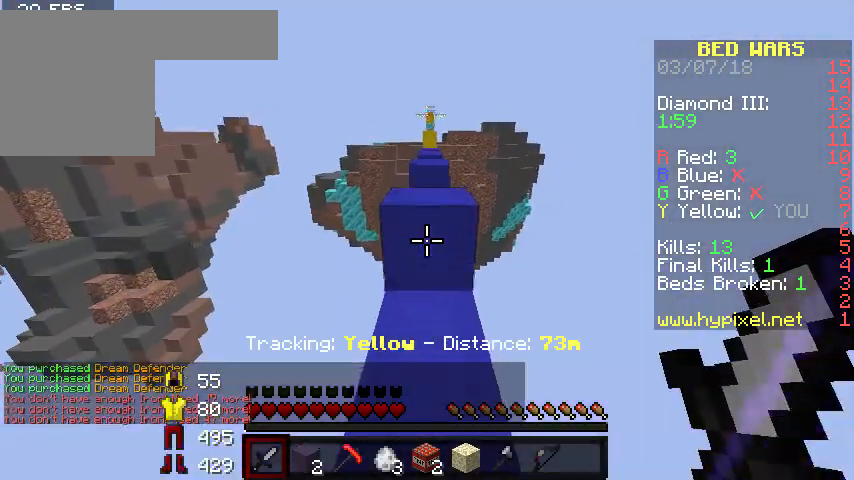
{"keys": ["w"], "events": []}
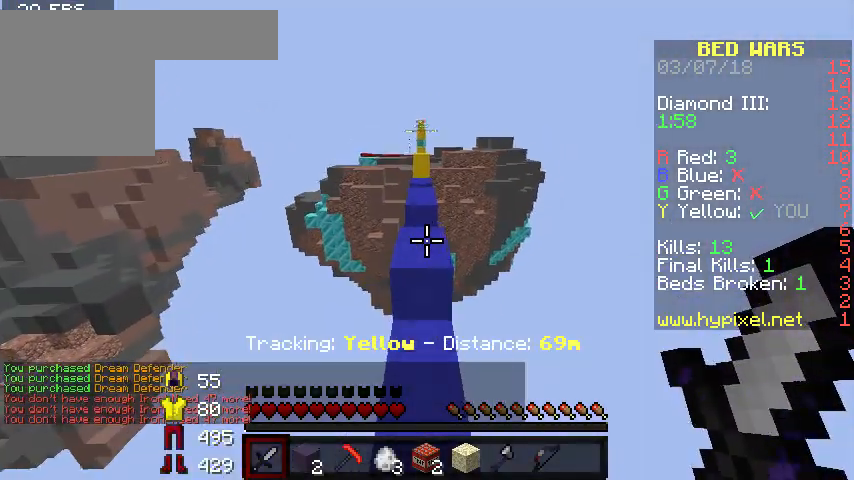
{"keys": ["w"], "events": []}
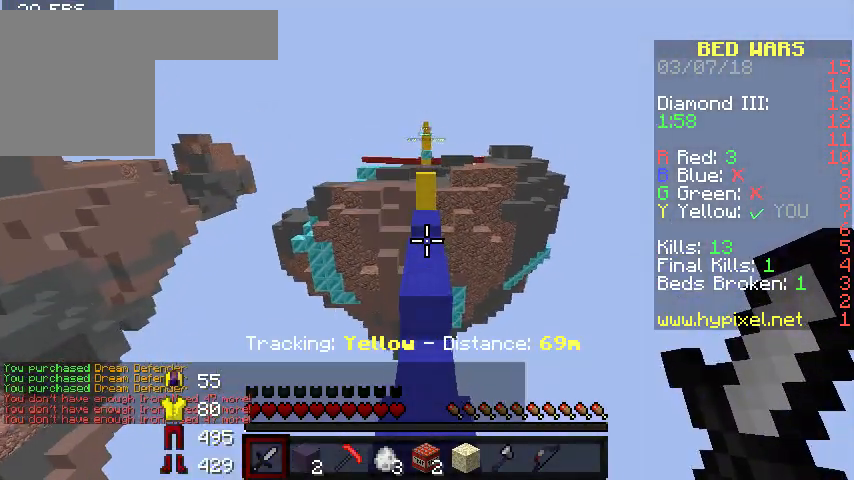
{"keys": ["w"], "events": []}
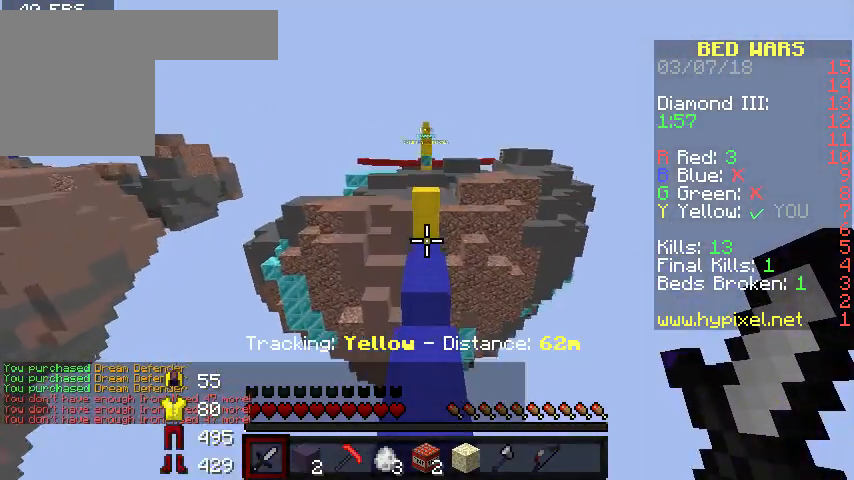
{"keys": ["w"], "events": []}
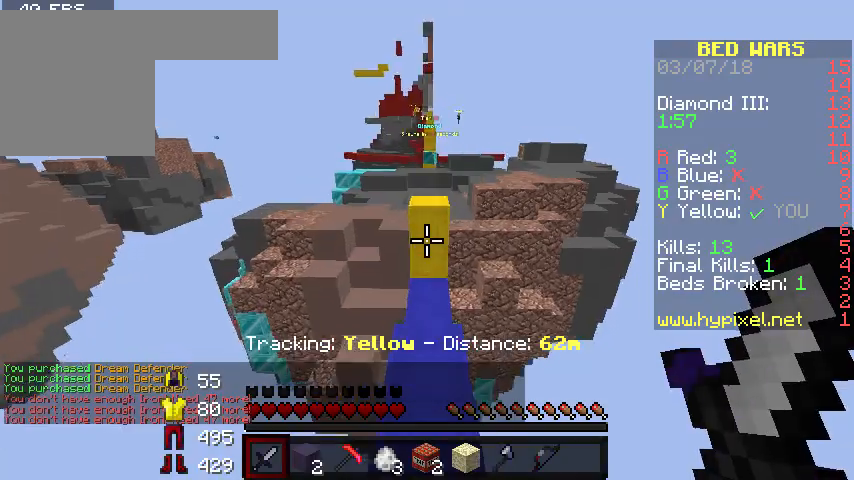
{"keys": ["a", "w"], "events": [[300, "a", "down"]]}
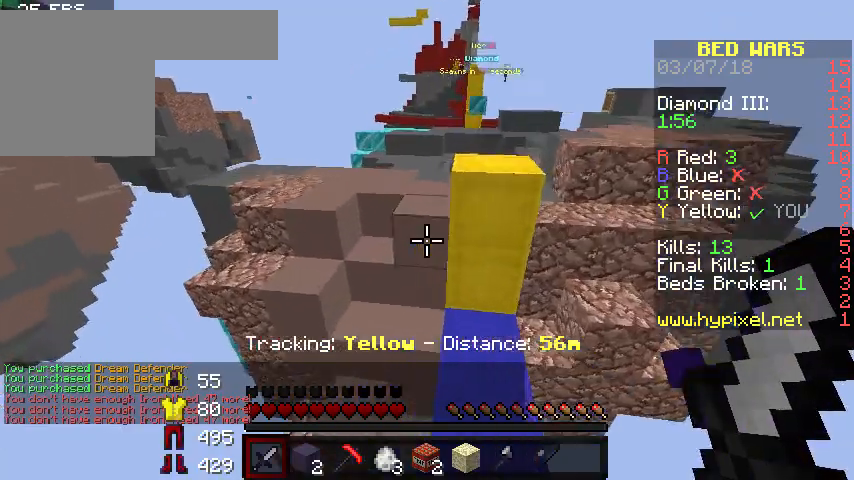
{"keys": ["a", "w"], "events": [[67, "a", "up"], [467, "a", "down"]]}
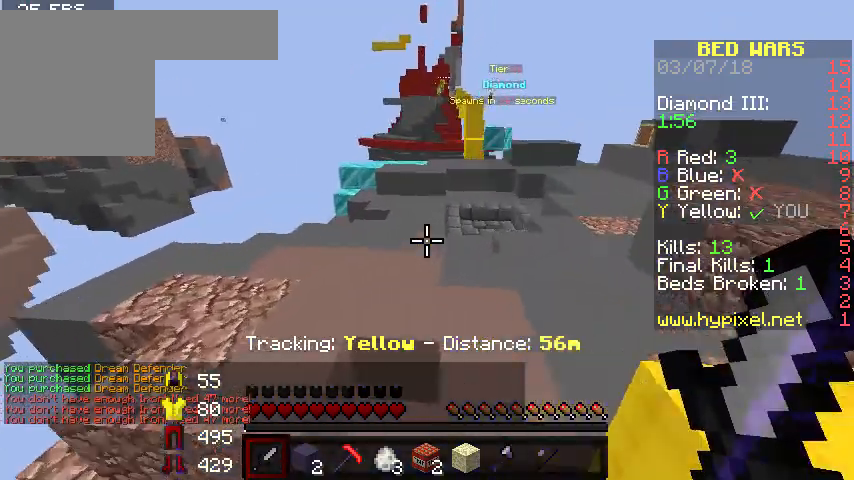
{"keys": ["w"], "events": [[233, "a", "up"]]}
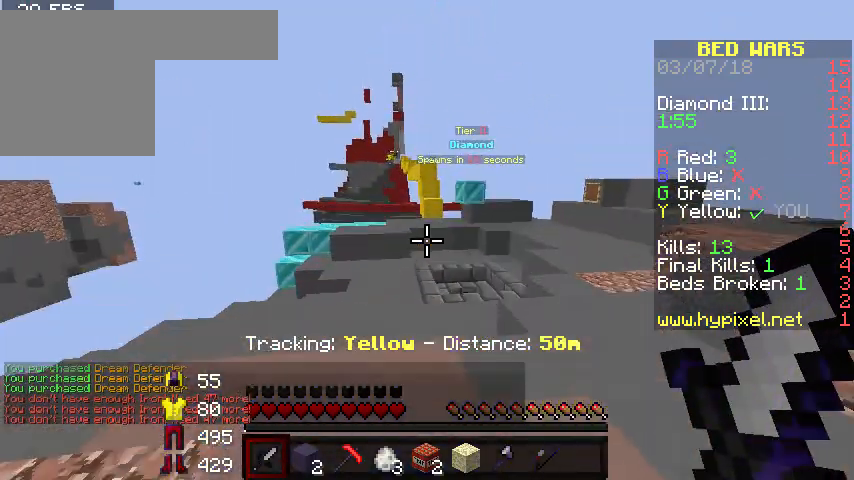
{"keys": ["w"], "events": []}
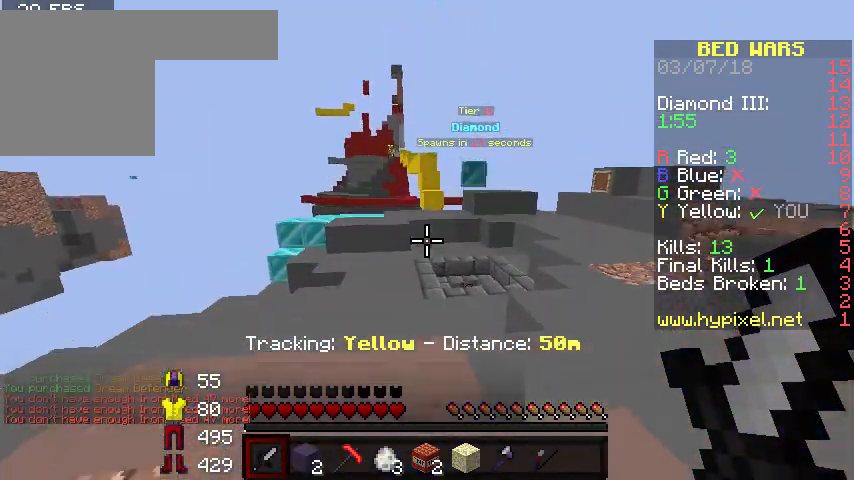
{"keys": ["w"], "events": [[367, "w", "up"], [467, "w", "down"]]}
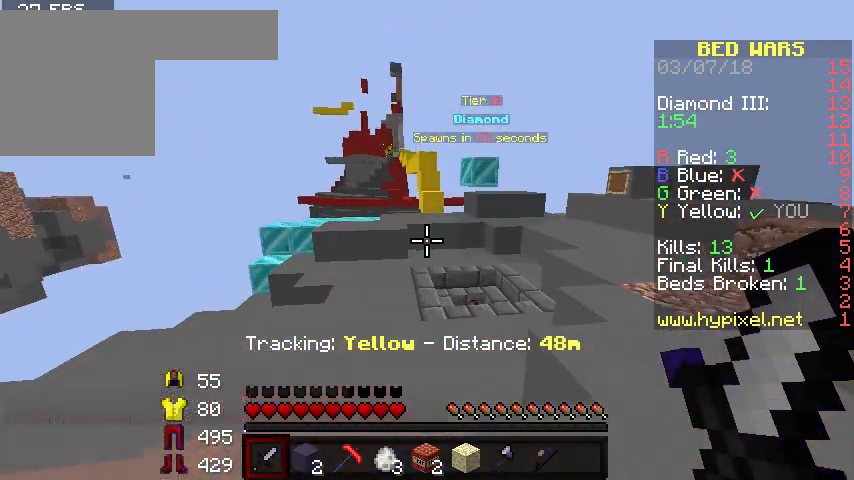
{"keys": ["a", "w"], "events": [[100, "w", "up"], [133, "w", "down"], [433, "a", "down"]]}
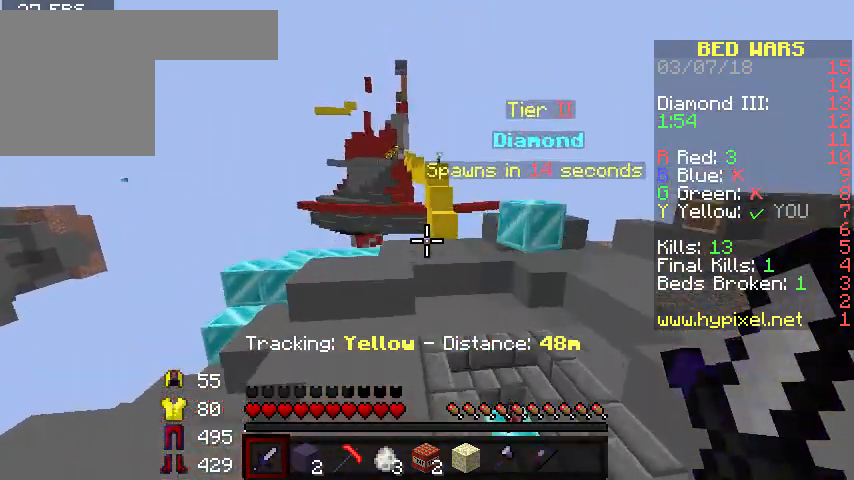
{"keys": ["d", "w"], "events": [[67, "a", "up"], [367, "d", "down"]]}
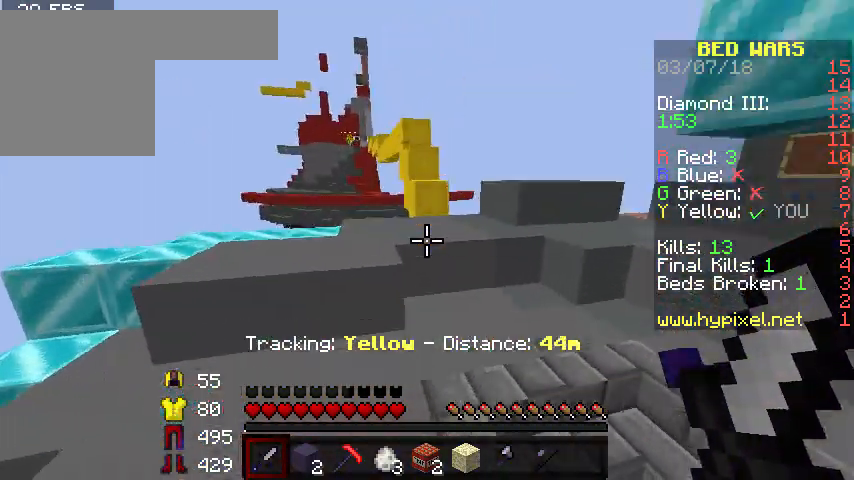
{"keys": ["d"], "events": [[467, "w", "up"]]}
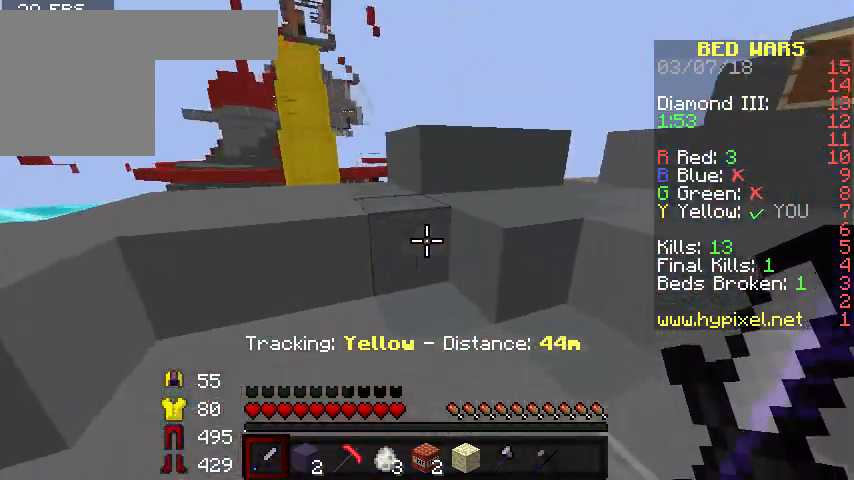
{"keys": ["a"], "events": [[133, "s", "down"], [200, "d", "up"], [267, "a", "down"], [500, "s", "up"]]}
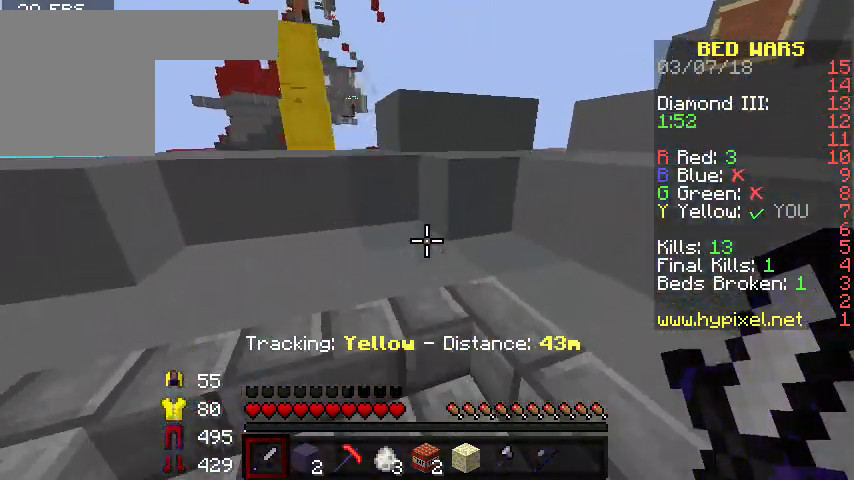
{"keys": ["w"], "events": [[133, "w", "down"], [200, "a", "up"]]}
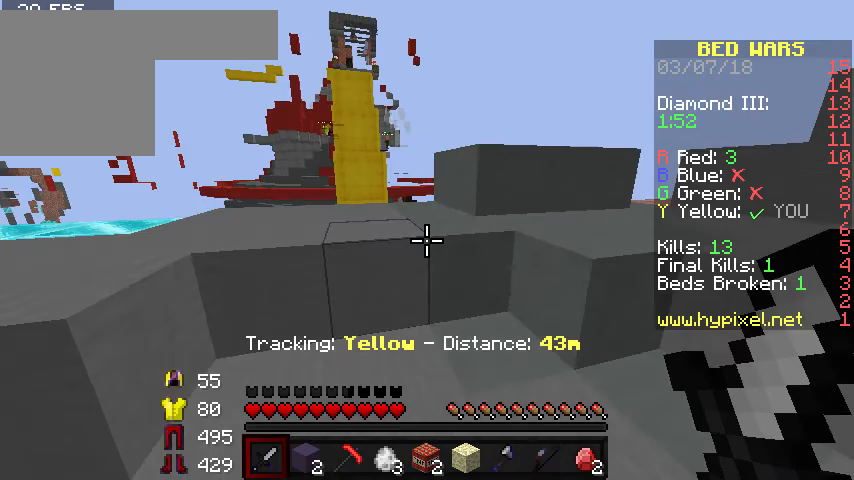
{"keys": ["w"], "events": []}
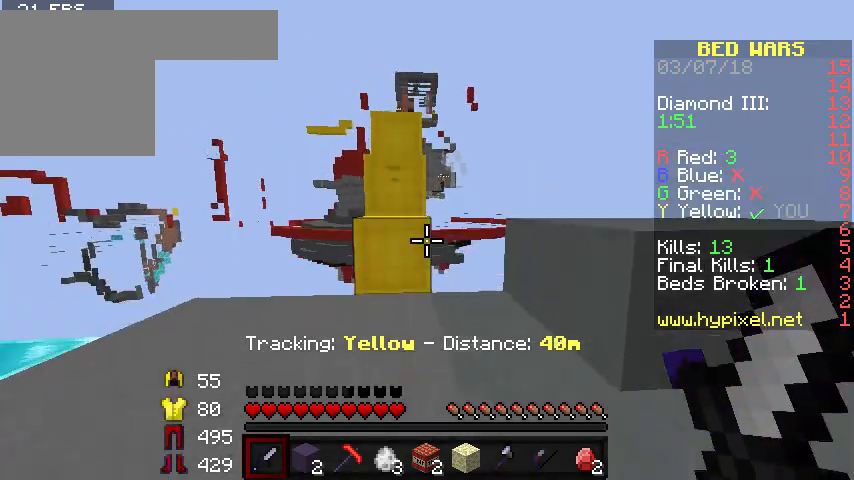
{"keys": ["w"], "events": []}
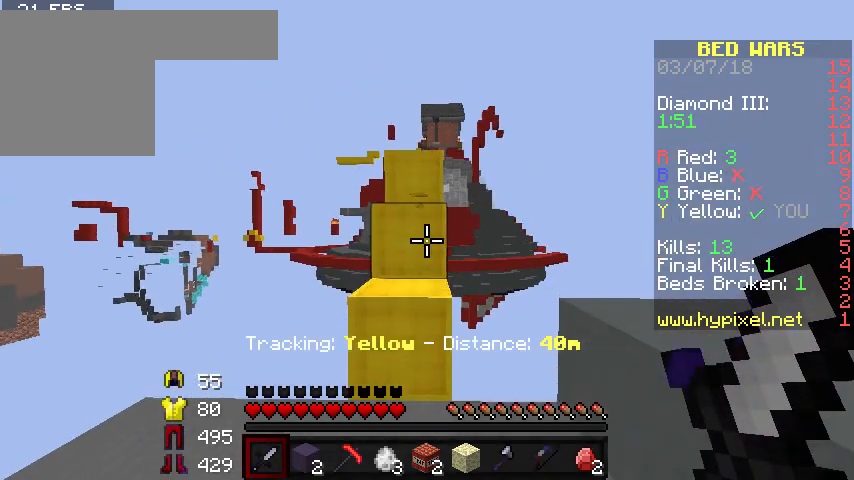
{"keys": ["w"], "events": []}
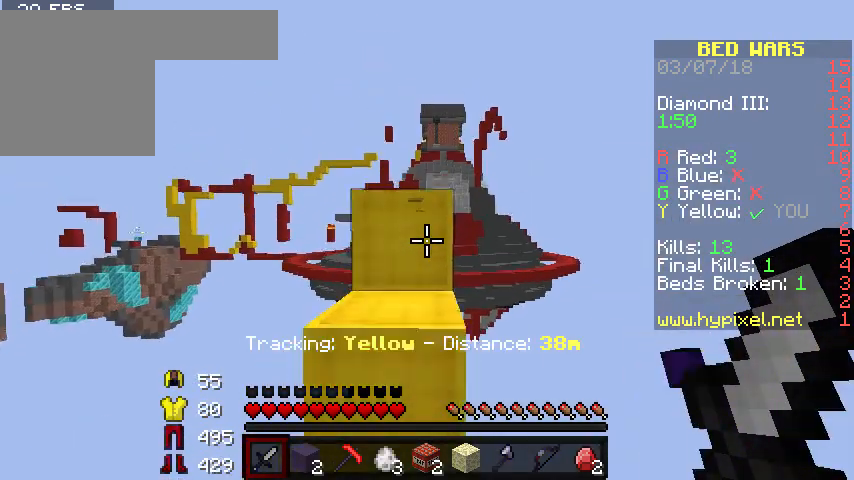
{"keys": ["w"], "events": []}
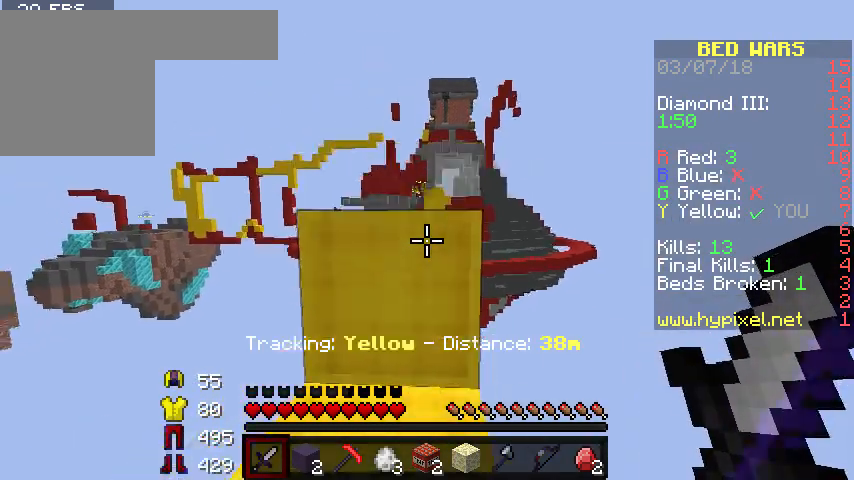
{"keys": ["w"], "events": []}
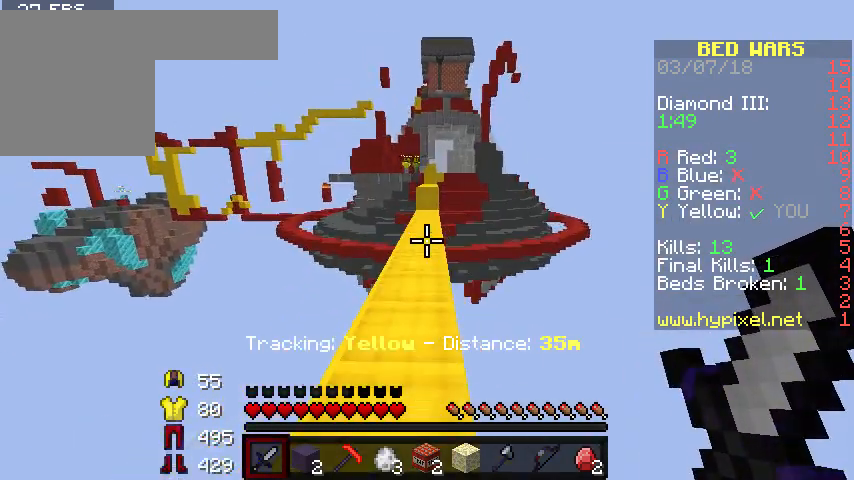
{"keys": ["w"], "events": [[400, "w", "up"], [467, "w", "down"]]}